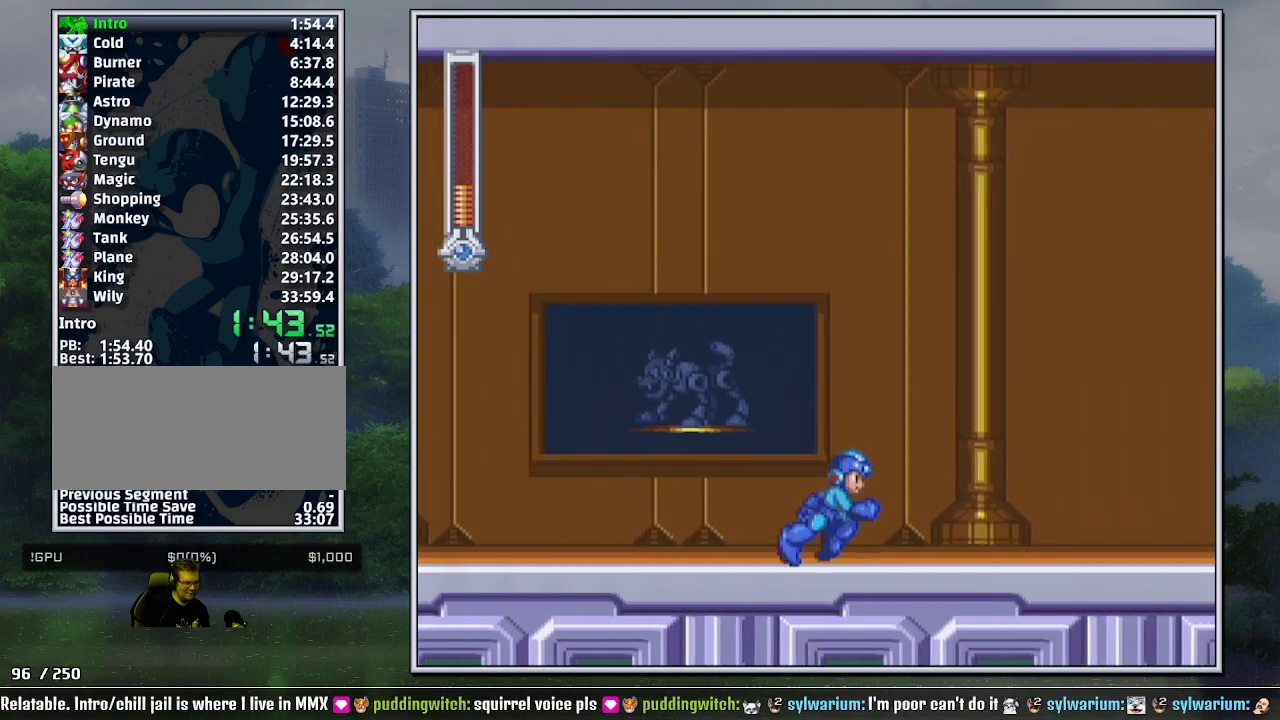
Gameplay with a controller (Nintendo layout); each line is a JSON object with the inputs held at the frame after it. "events" lists button and stick changes between this image and that frame as [ms after this image, input, new state], when the widget could be followed in between. Not read: L3 R3.
{"buttons": ["START"], "events": []}
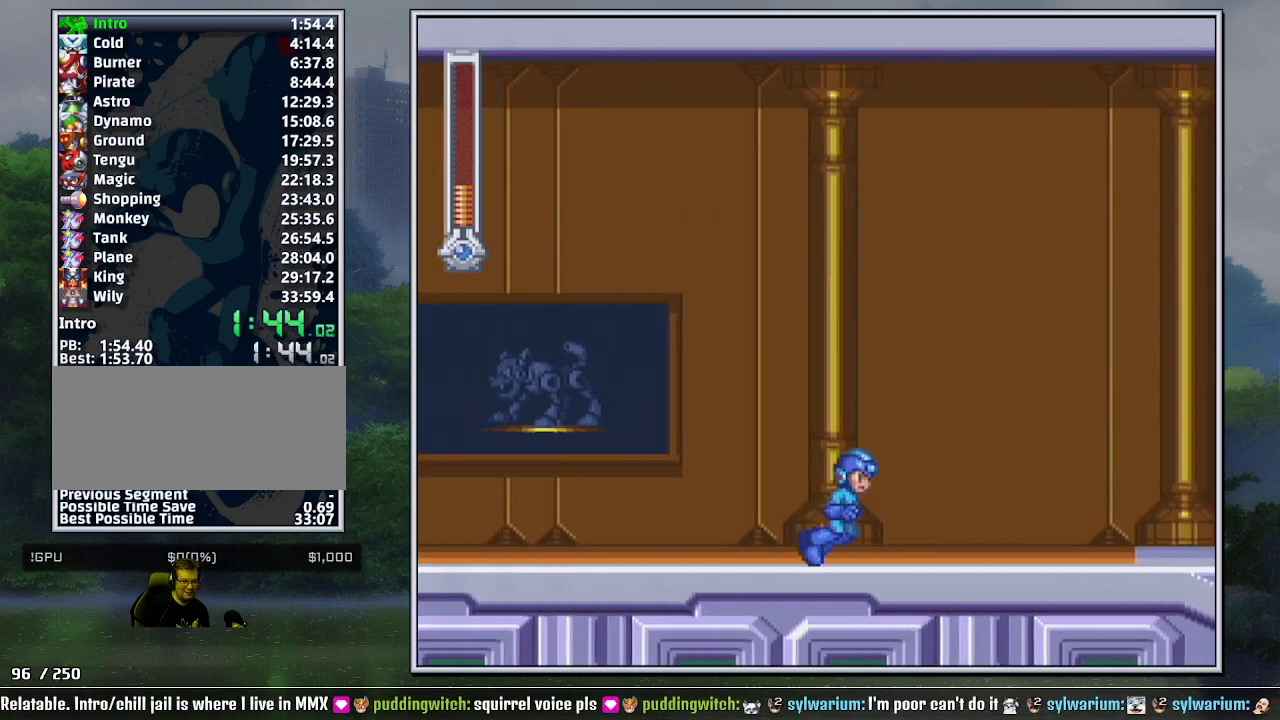
{"buttons": ["START"], "events": []}
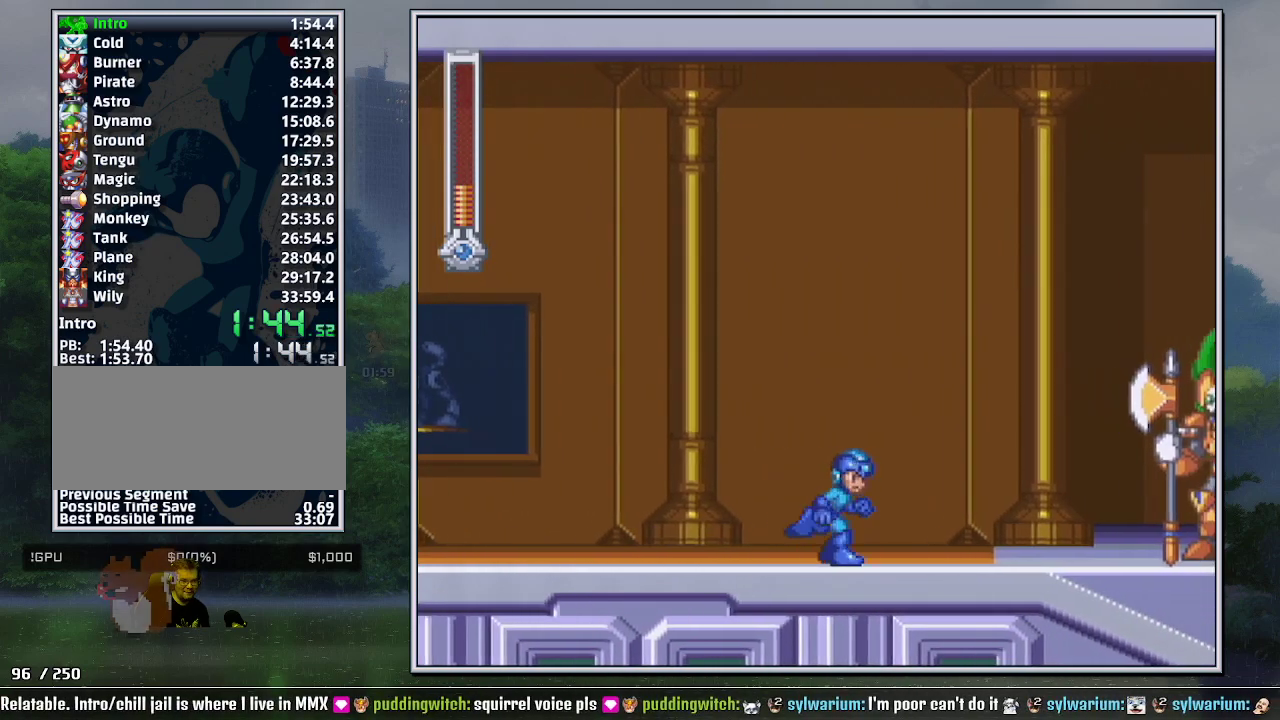
{"buttons": ["START"], "events": []}
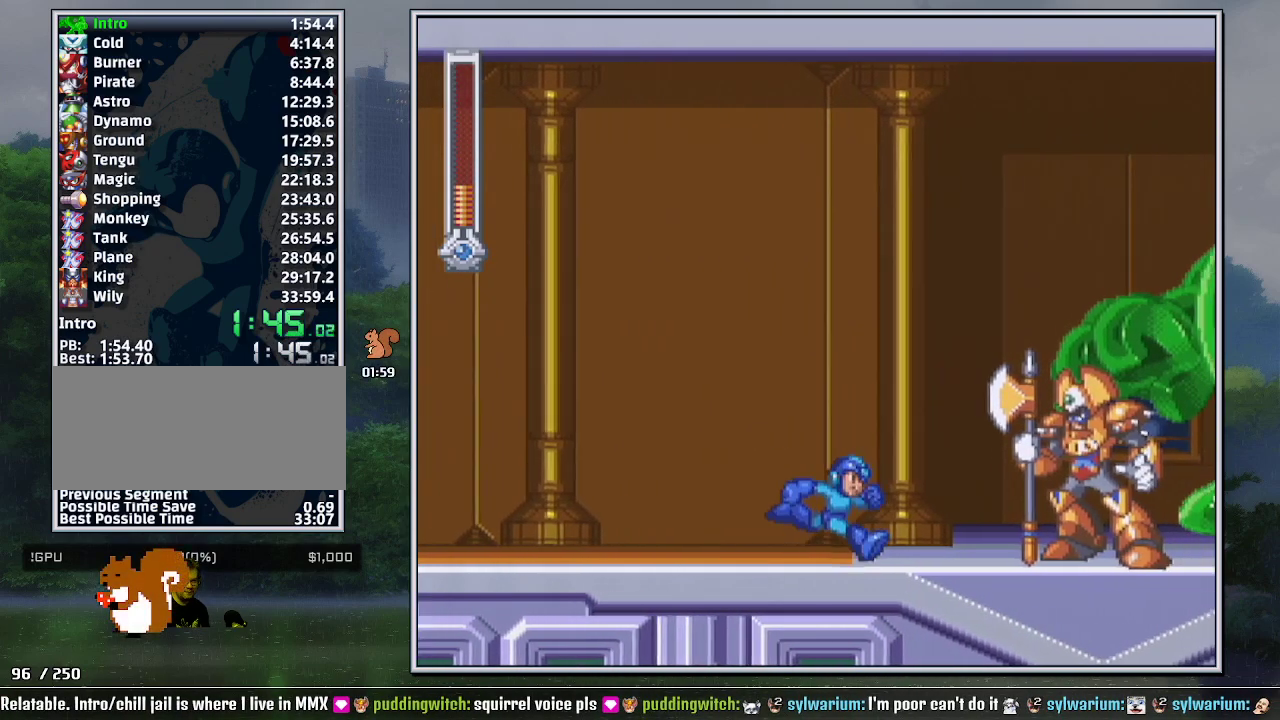
{"buttons": ["START"], "events": []}
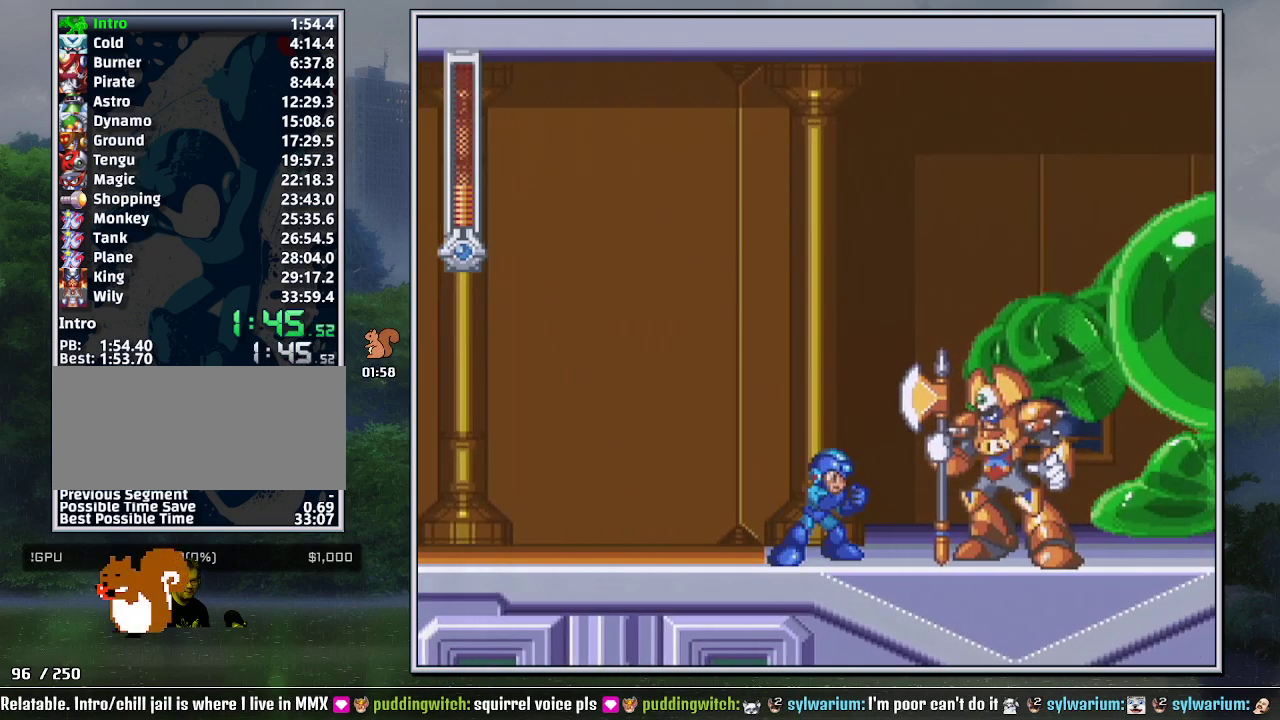
{"buttons": ["Y", "START"]}
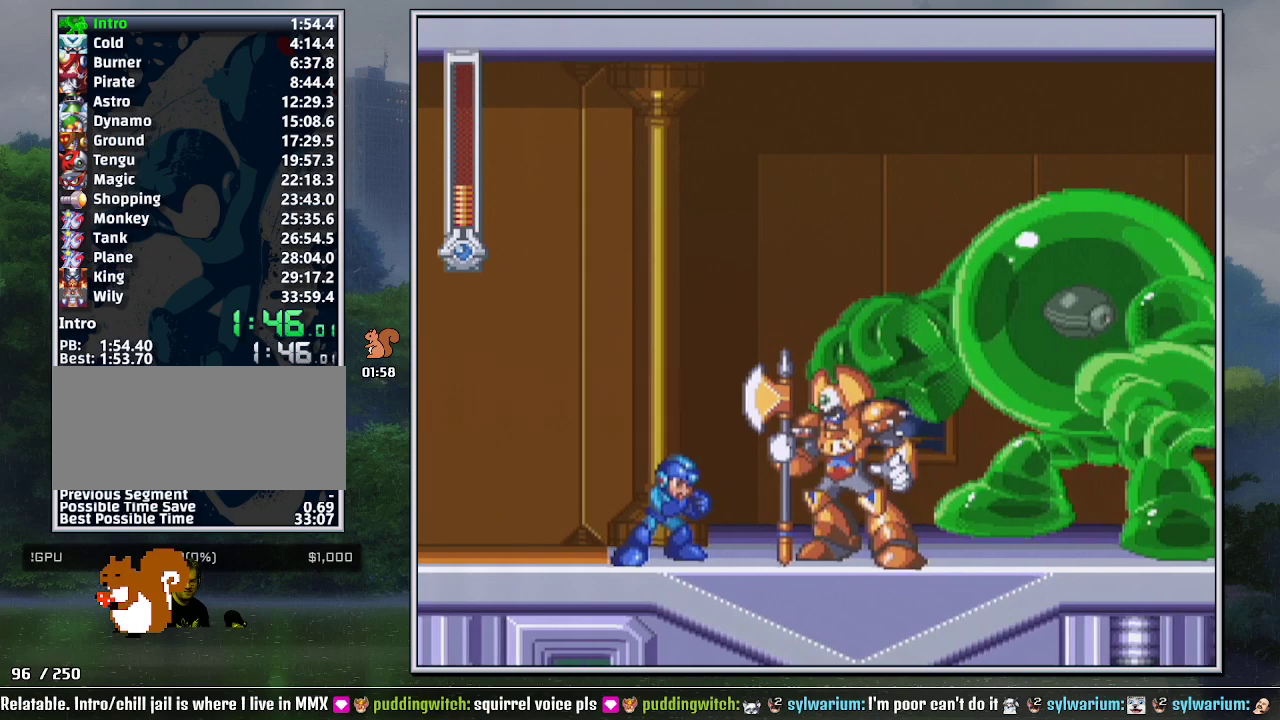
{"buttons": ["START"]}
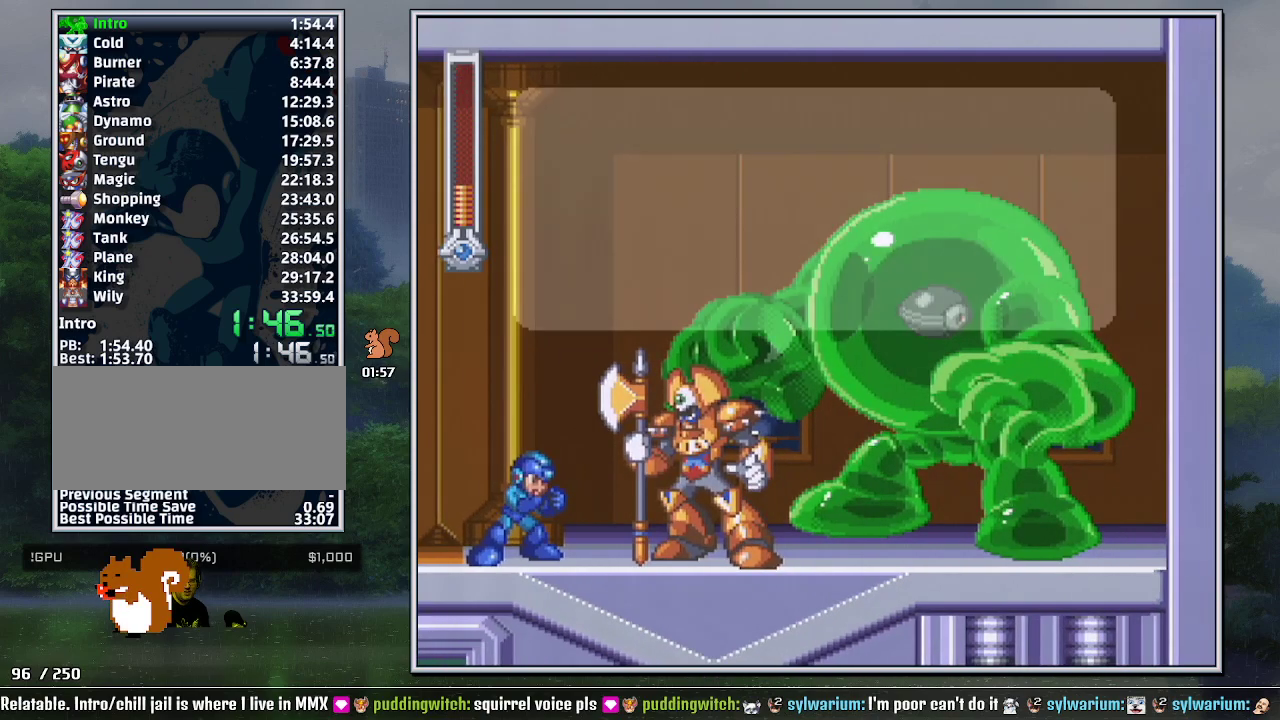
{"buttons": ["START"], "events": []}
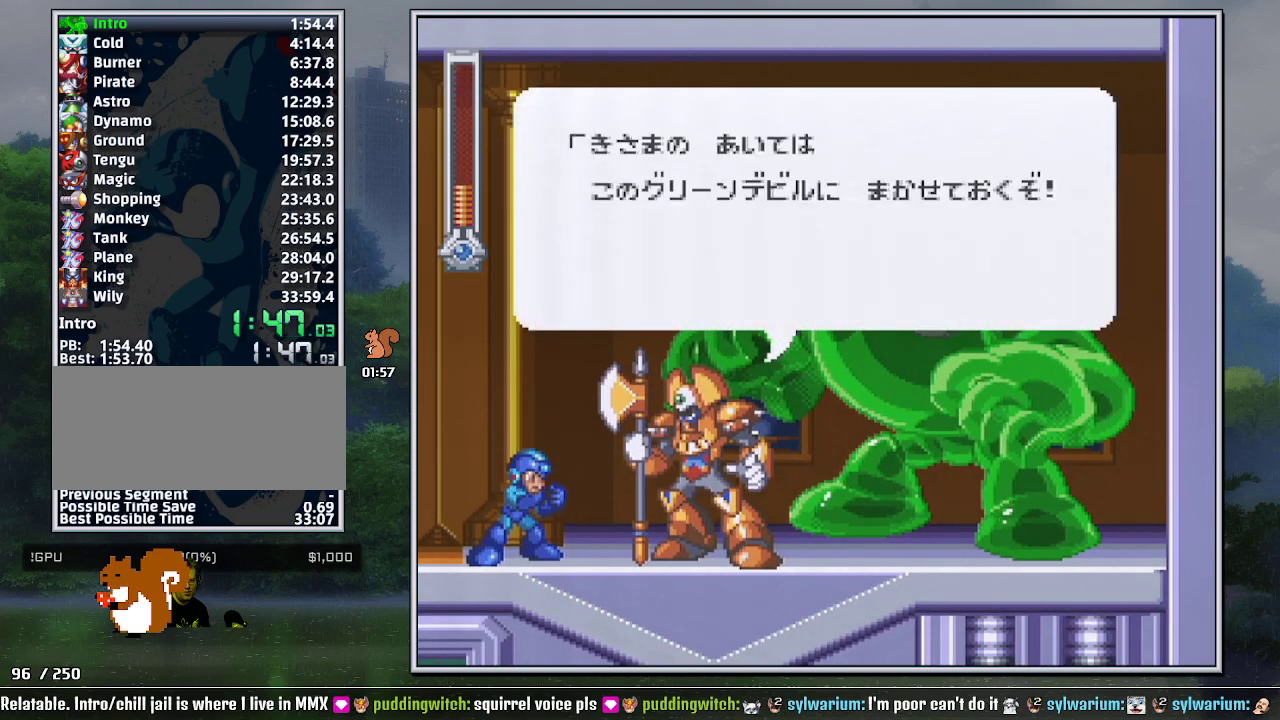
{"buttons": ["Y", "START"]}
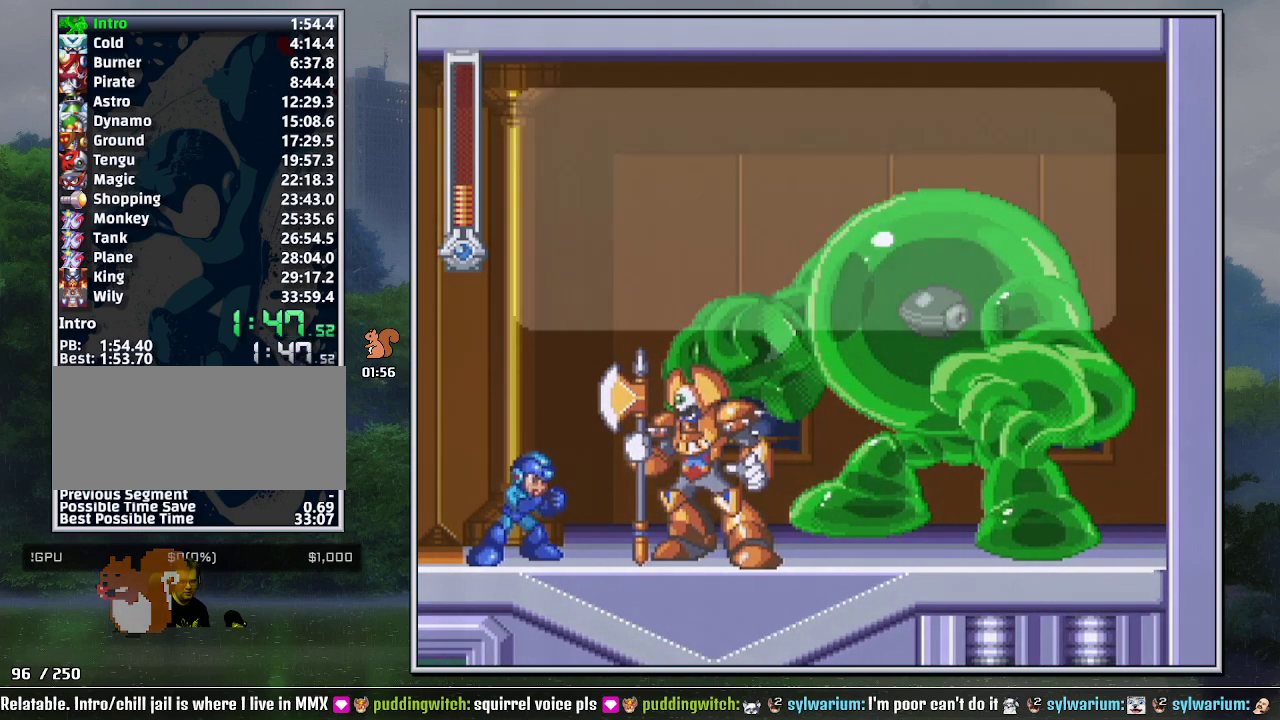
{"buttons": ["Y"], "events": [[100, "START", "up"]]}
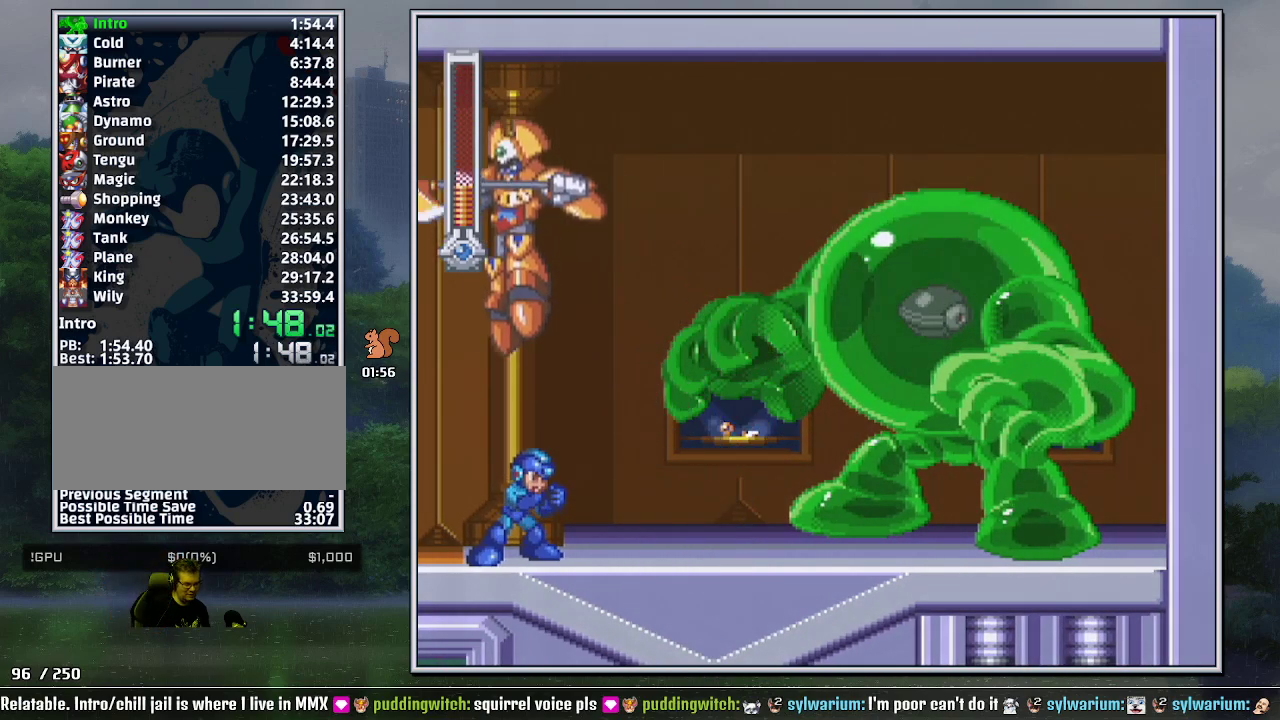
{"buttons": ["Y"], "events": []}
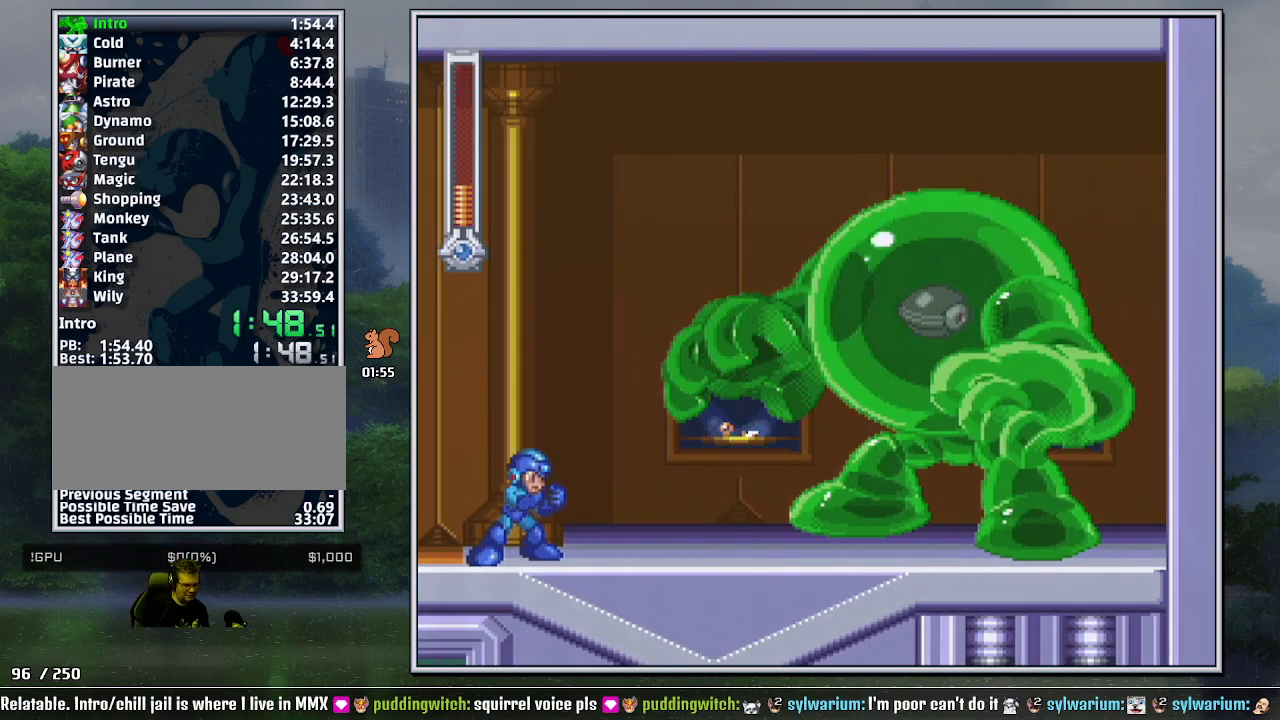
{"buttons": ["Y"], "events": []}
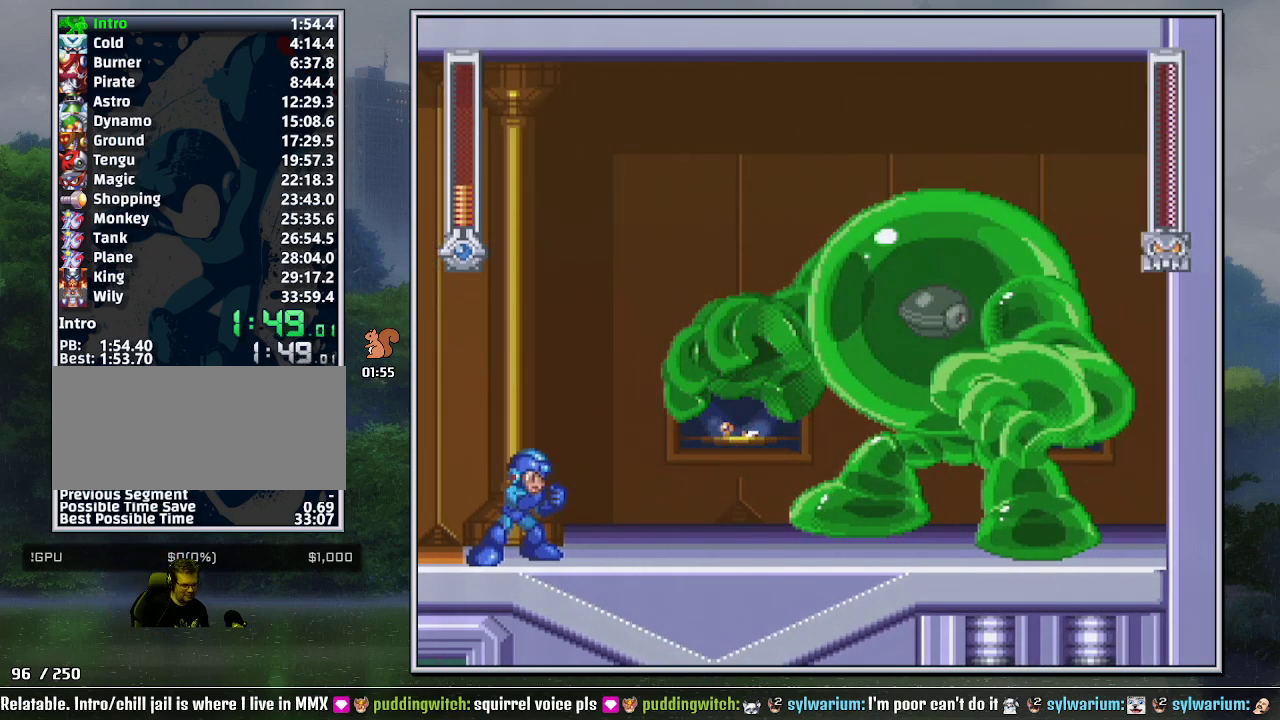
{"buttons": ["Y"], "events": []}
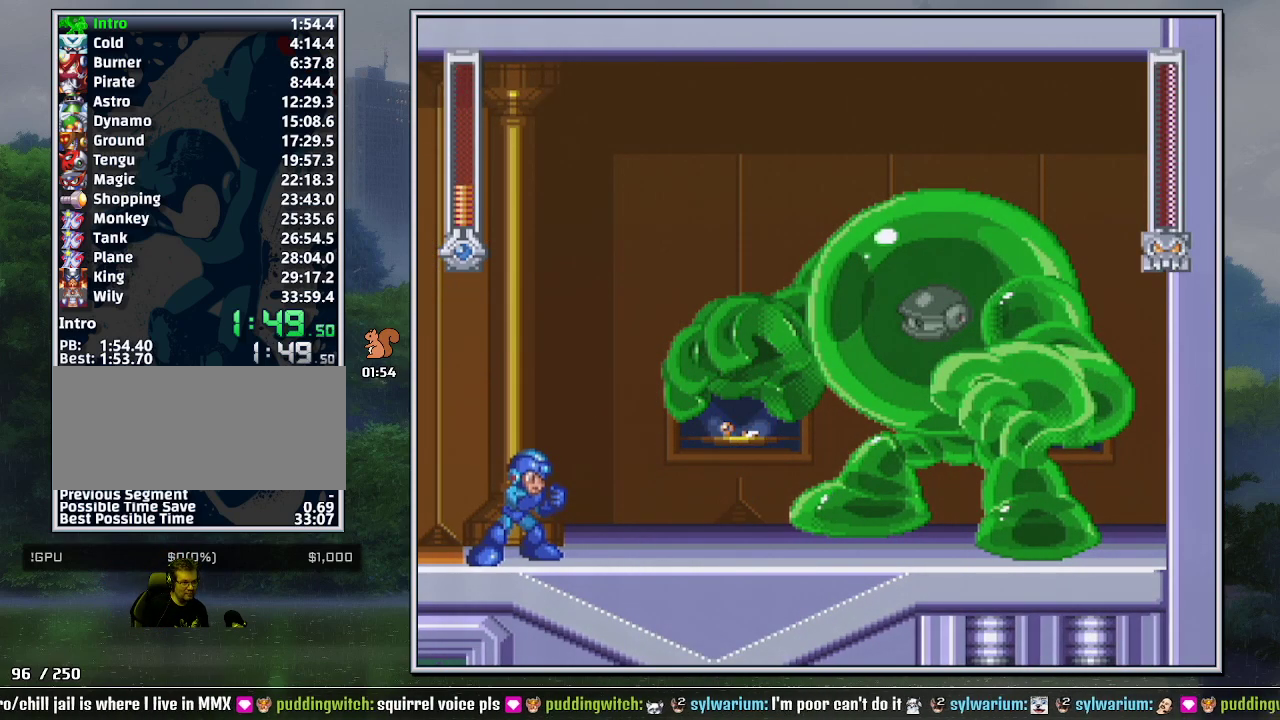
{"buttons": ["Y"], "events": [[283, "B", "down"], [400, "B", "up"]]}
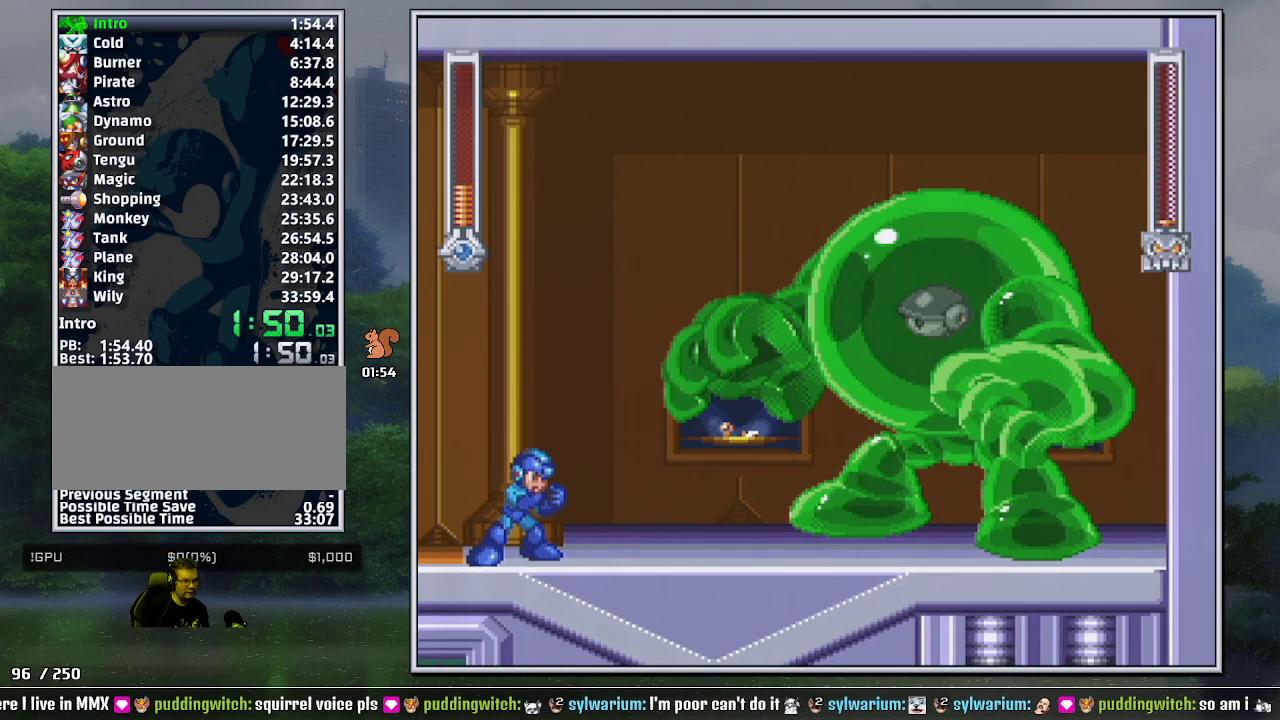
{"buttons": ["Y"], "events": []}
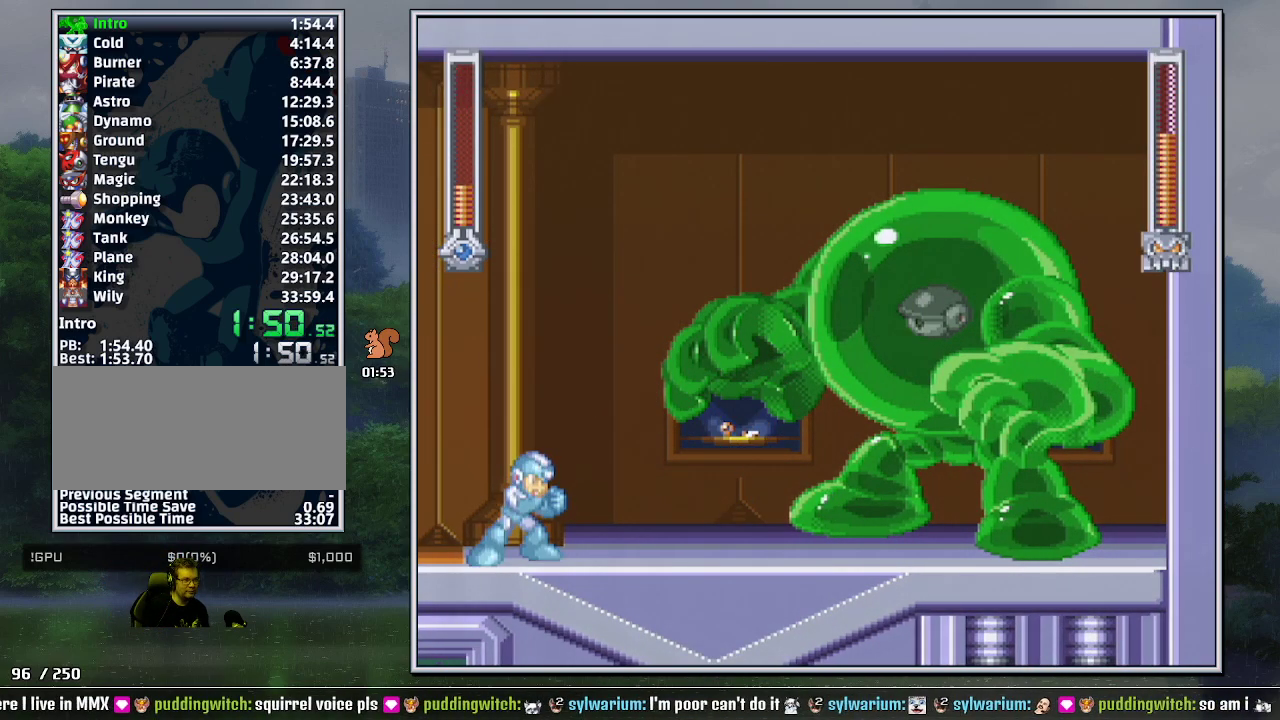
{"buttons": ["Y"], "events": []}
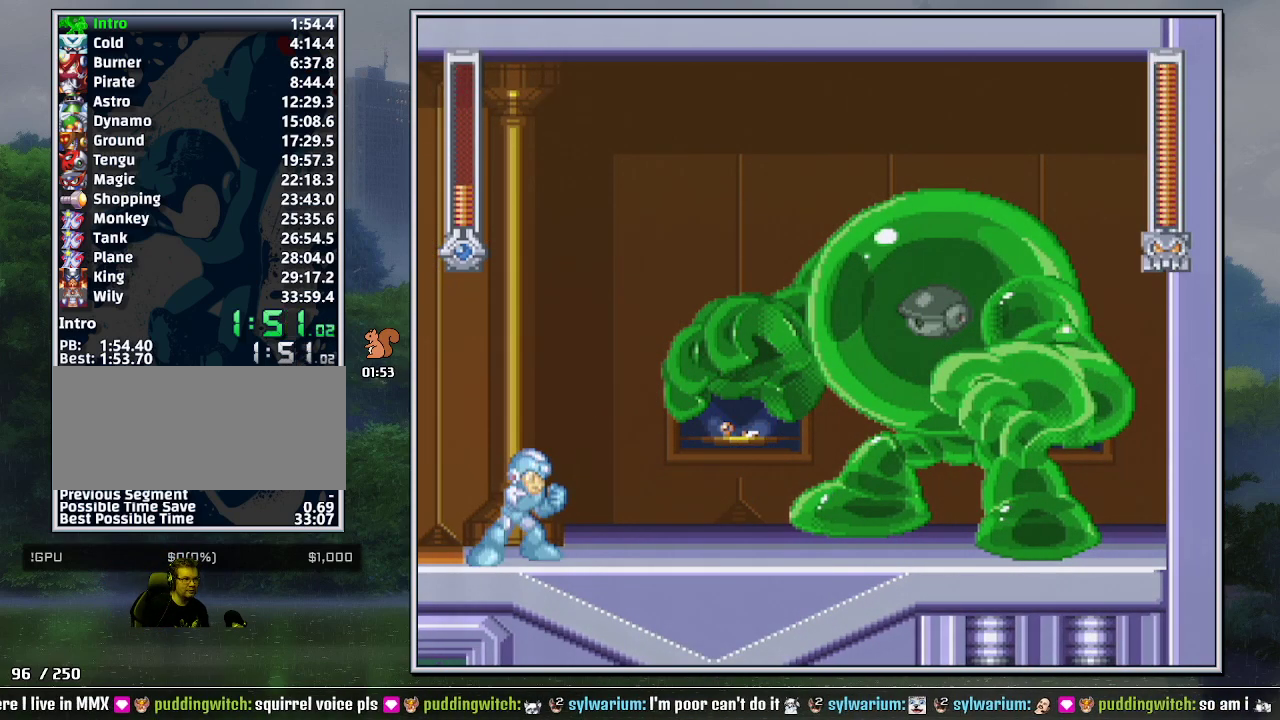
{"buttons": ["B", "DPAD_RIGHT"]}
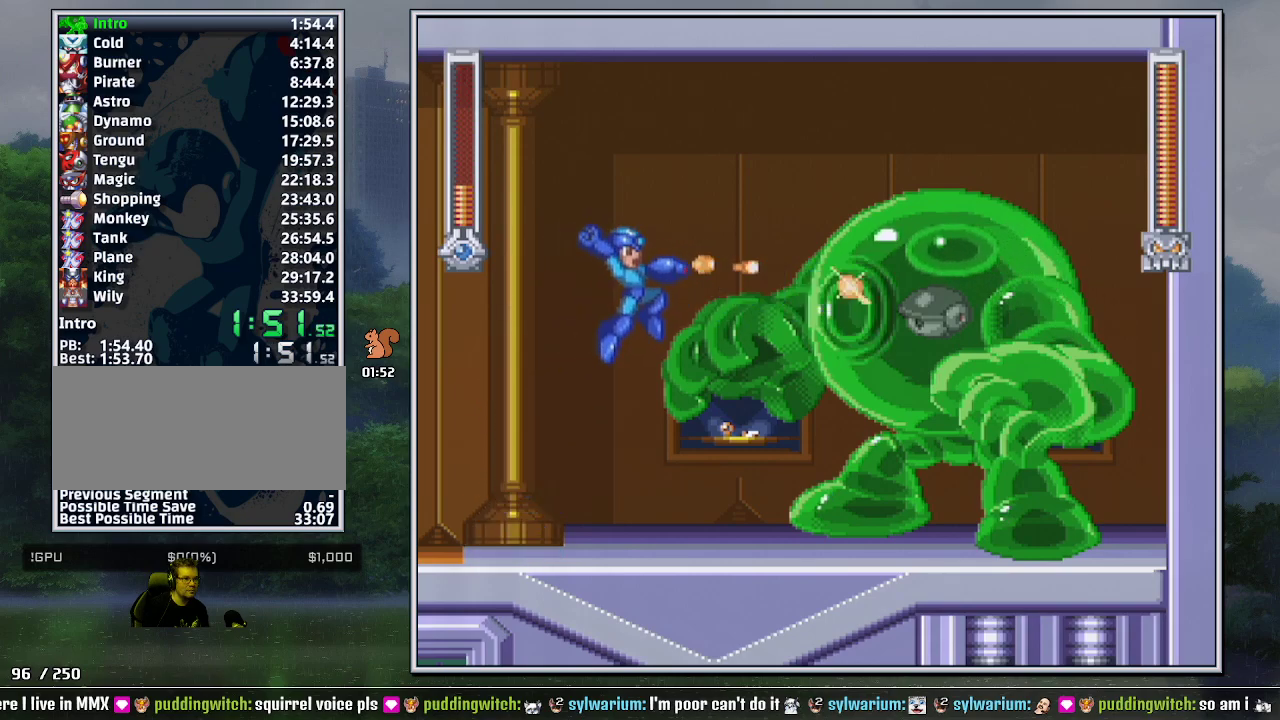
{"buttons": ["B"], "events": [[283, "B", "up"], [400, "B", "down"], [400, "DPAD_RIGHT", "up"]]}
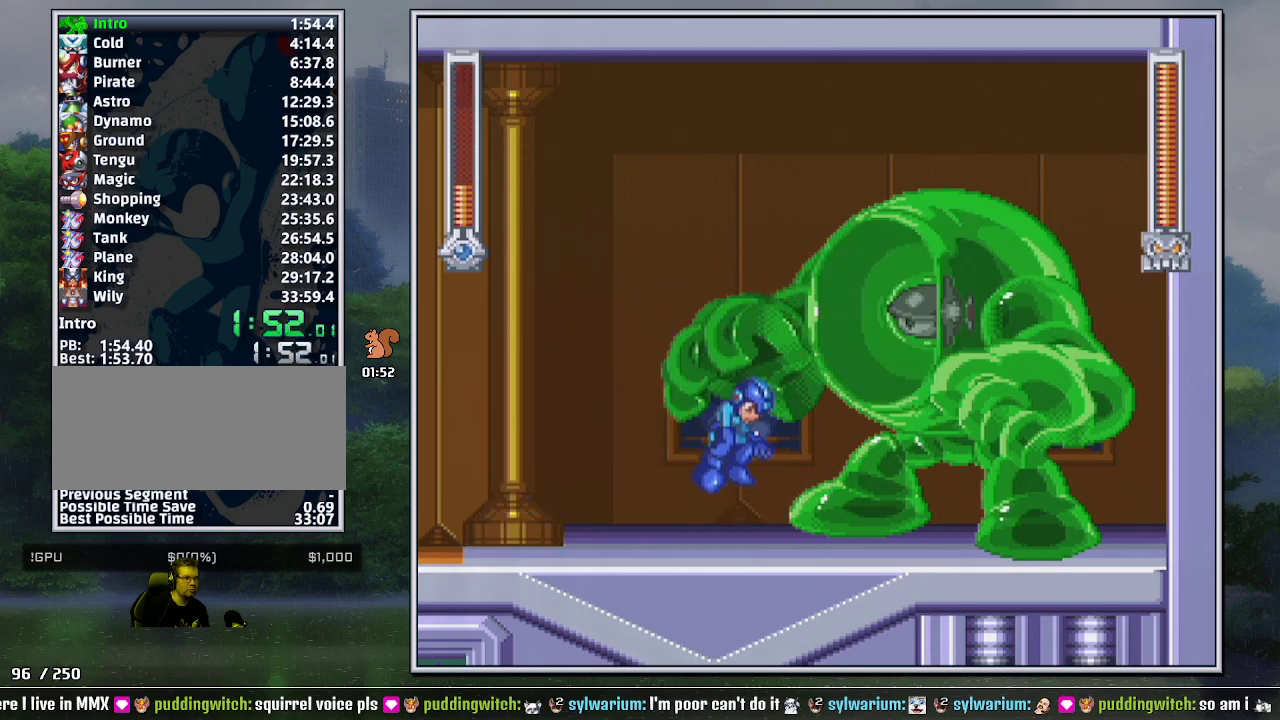
{"buttons": ["B", "Y"]}
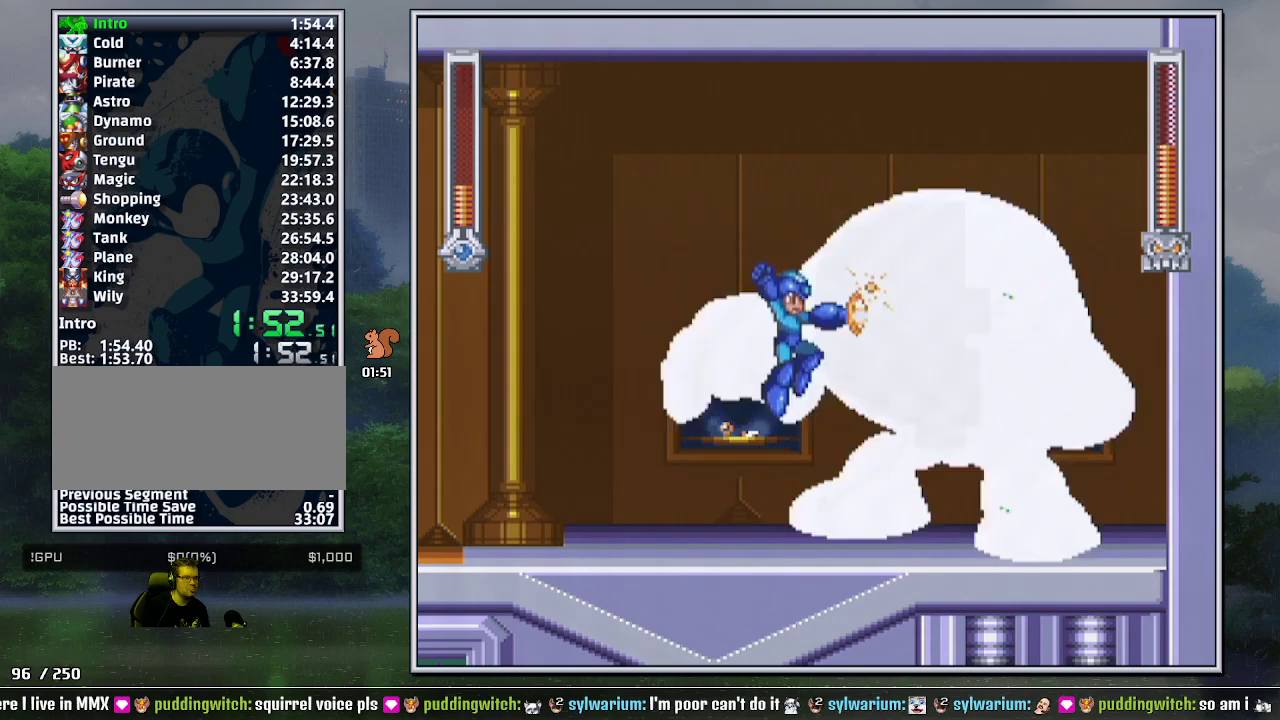
{"buttons": ["B", "Y"], "events": [[167, "B", "up"], [283, "B", "down"]]}
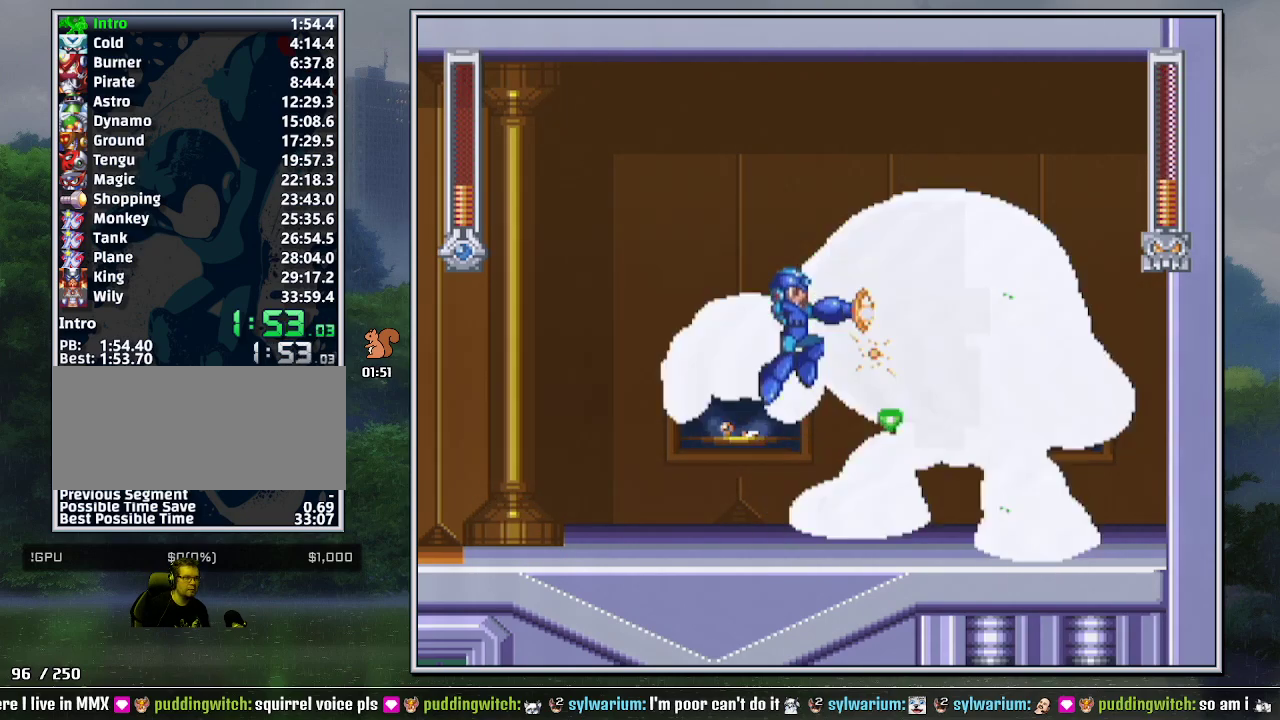
{"buttons": []}
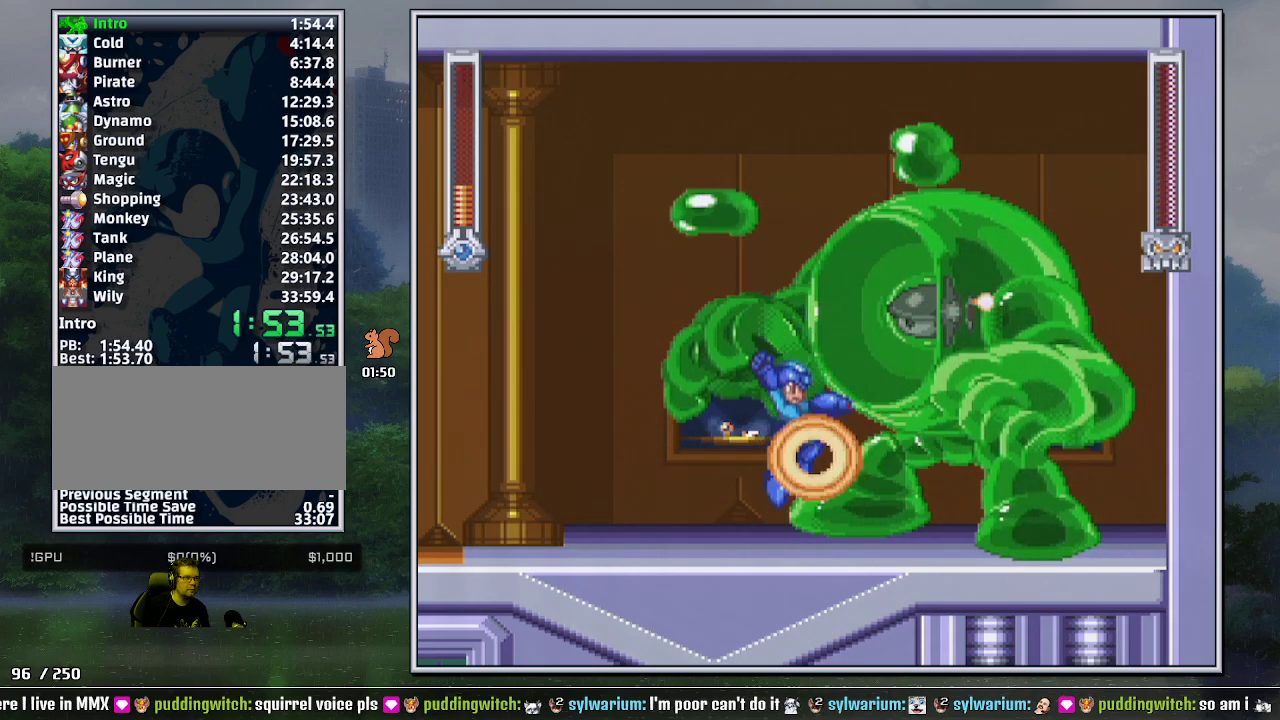
{"buttons": [], "events": []}
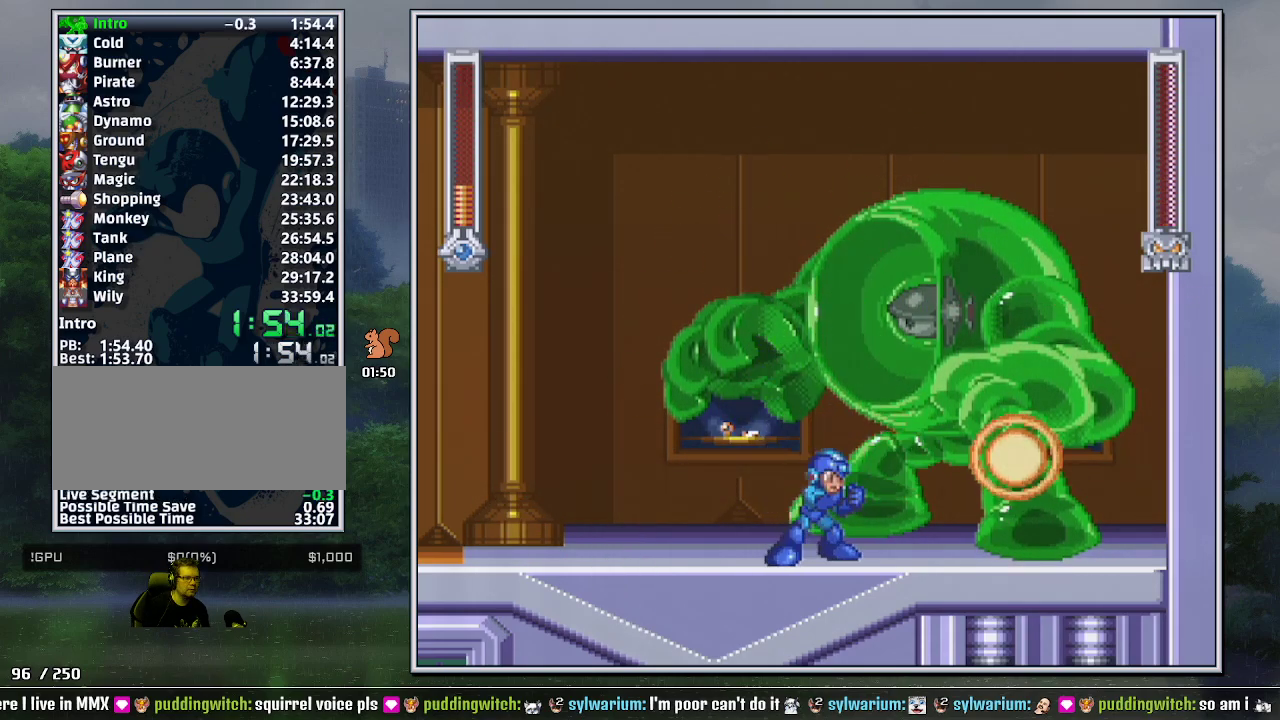
{"buttons": ["DPAD_RIGHT"], "events": [[500, "DPAD_RIGHT", "down"]]}
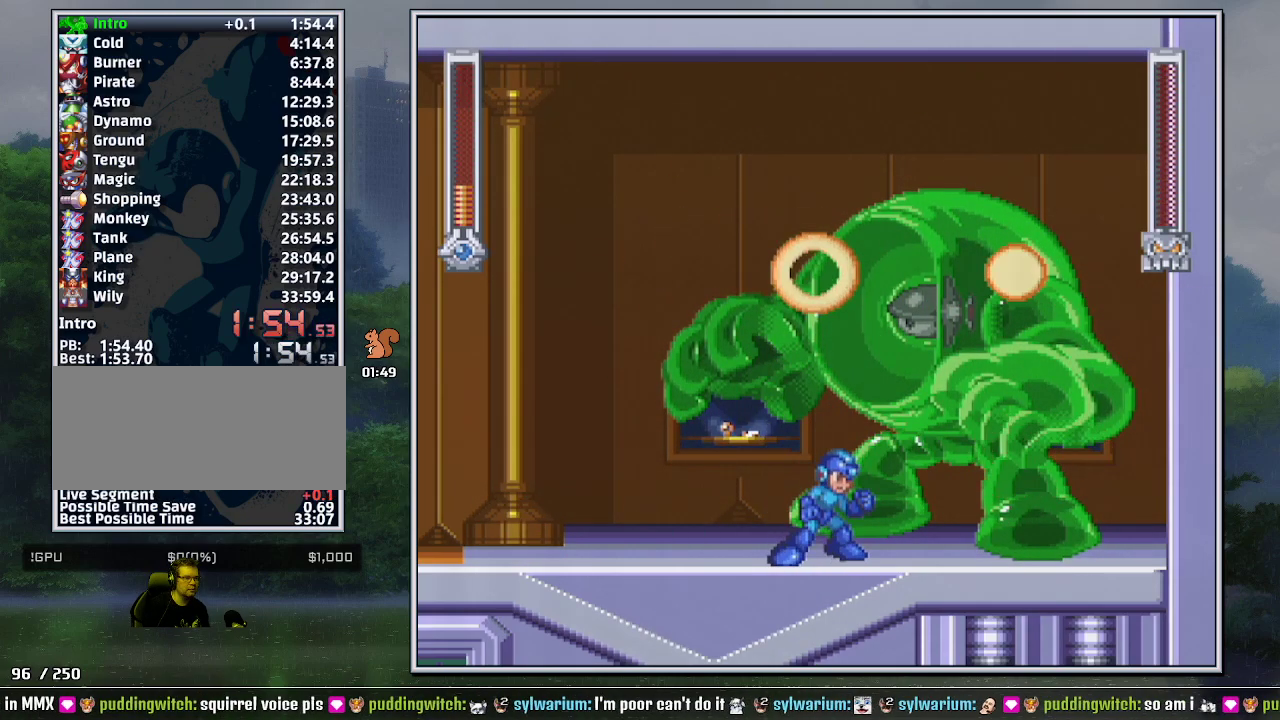
{"buttons": [], "events": [[100, "DPAD_RIGHT", "up"]]}
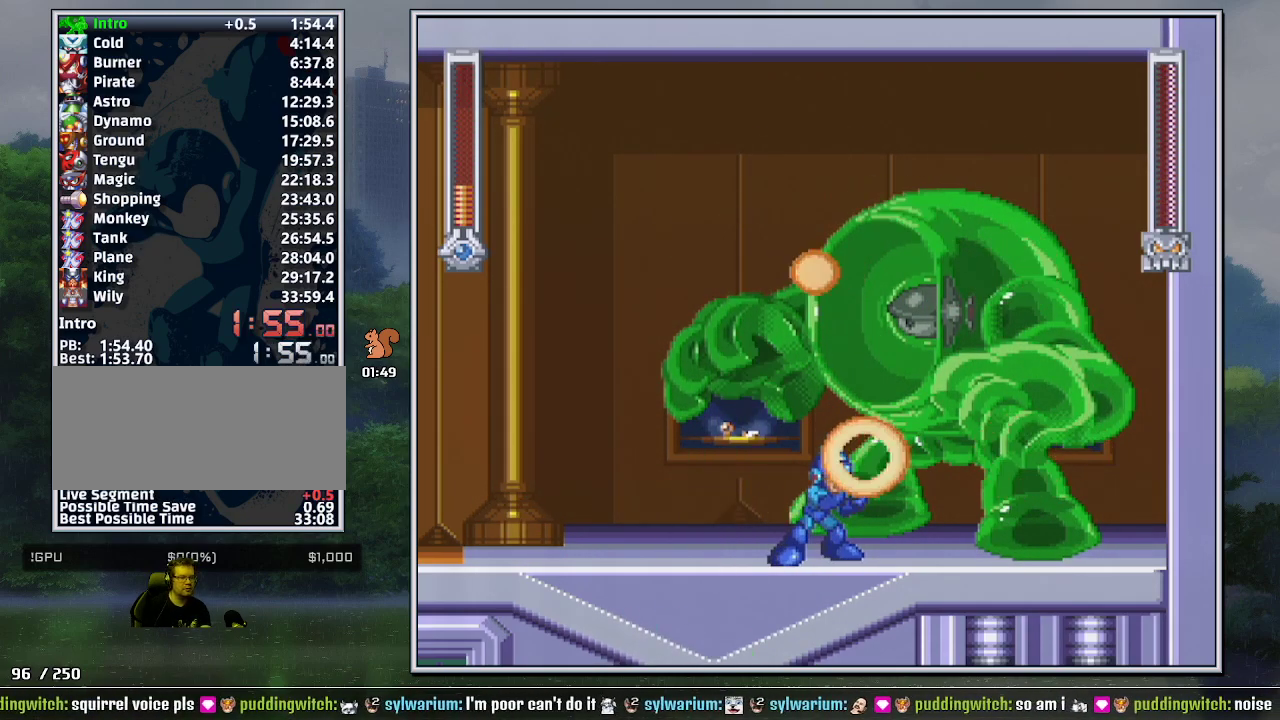
{"buttons": [], "events": []}
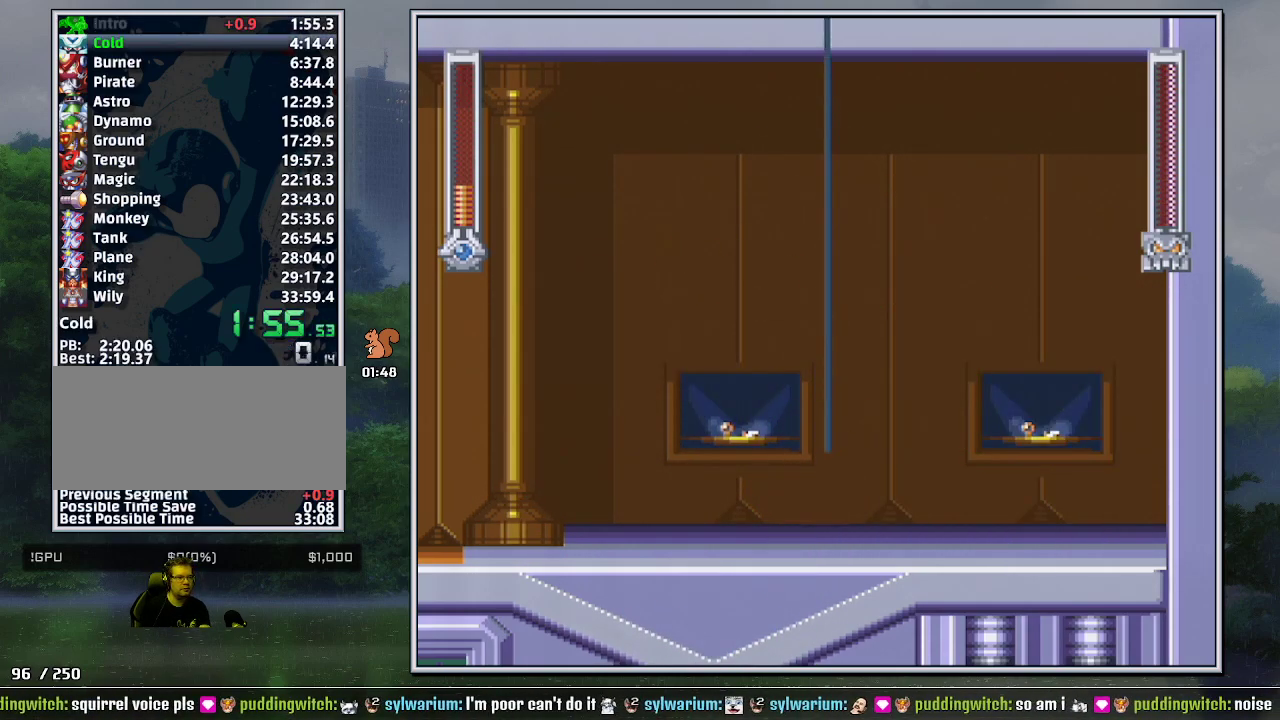
{"buttons": [], "events": []}
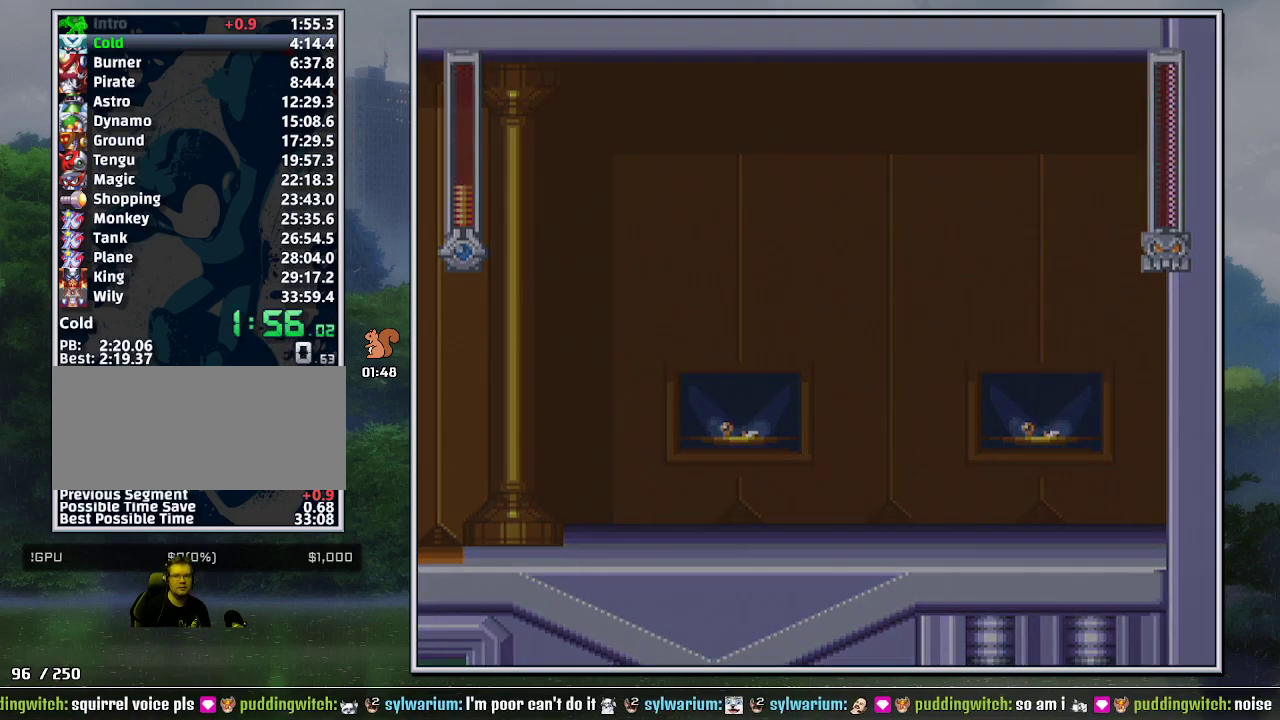
{"buttons": [], "events": []}
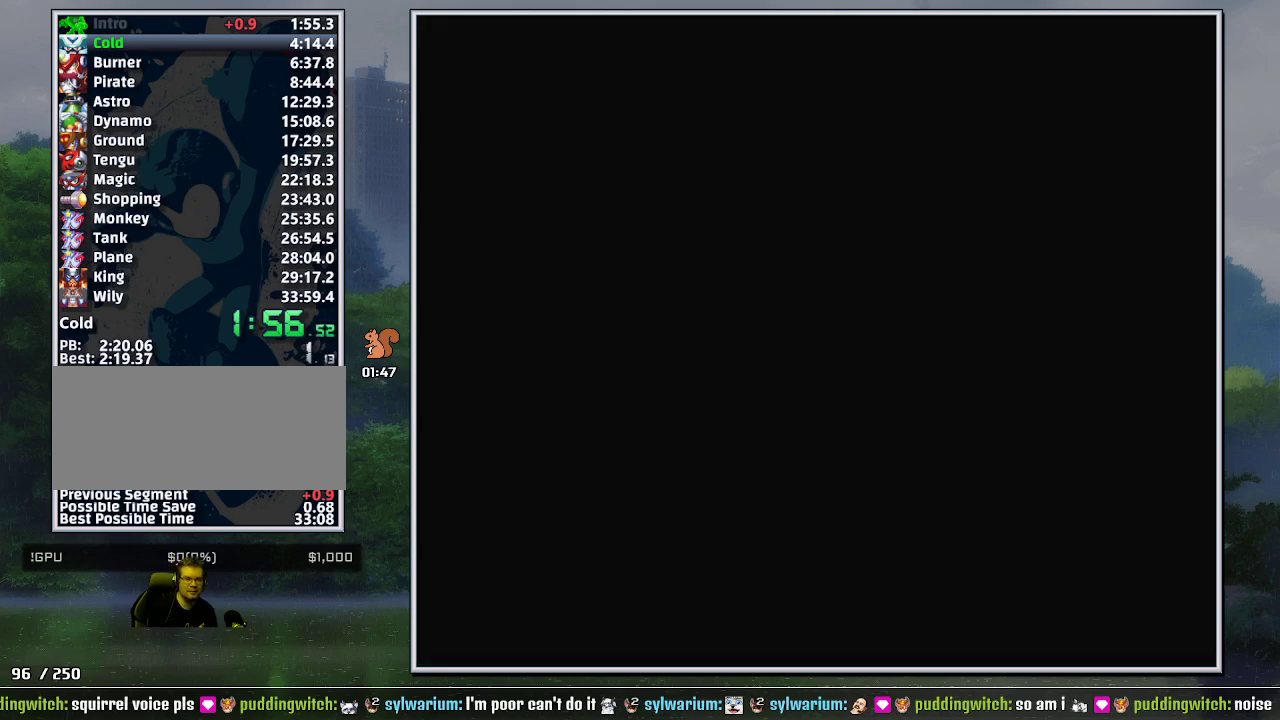
{"buttons": [], "events": []}
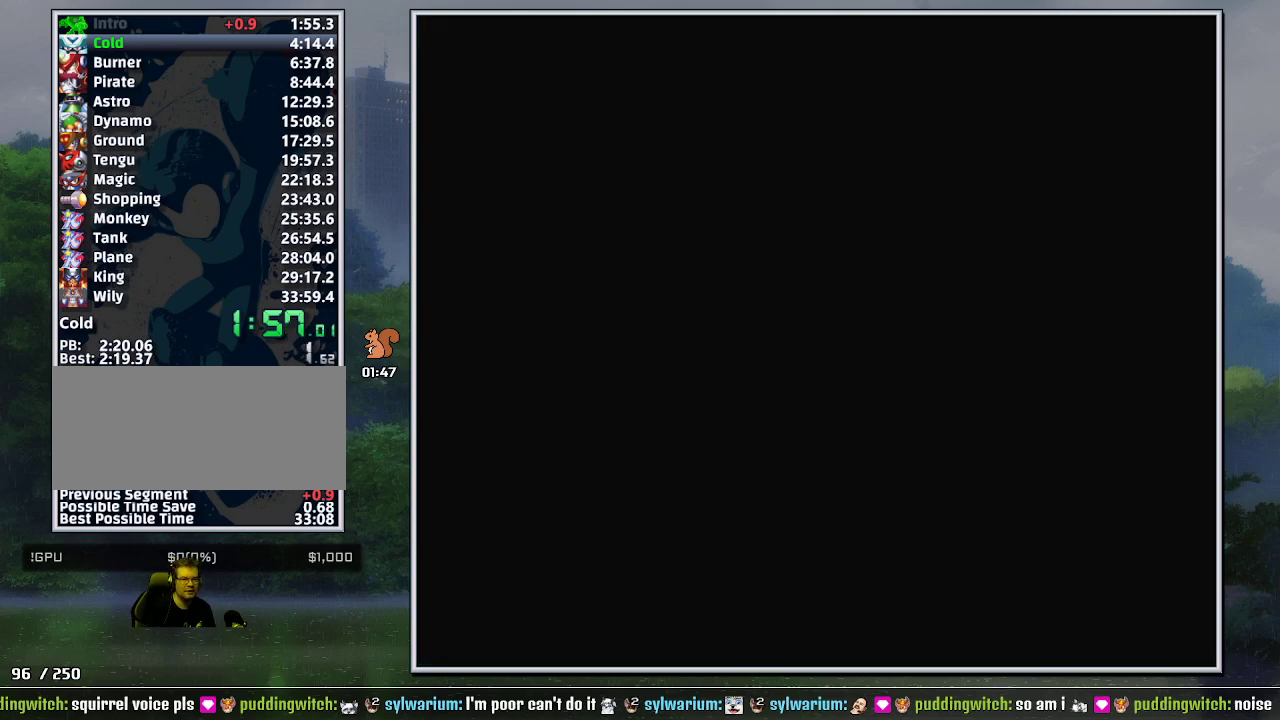
{"buttons": [], "events": []}
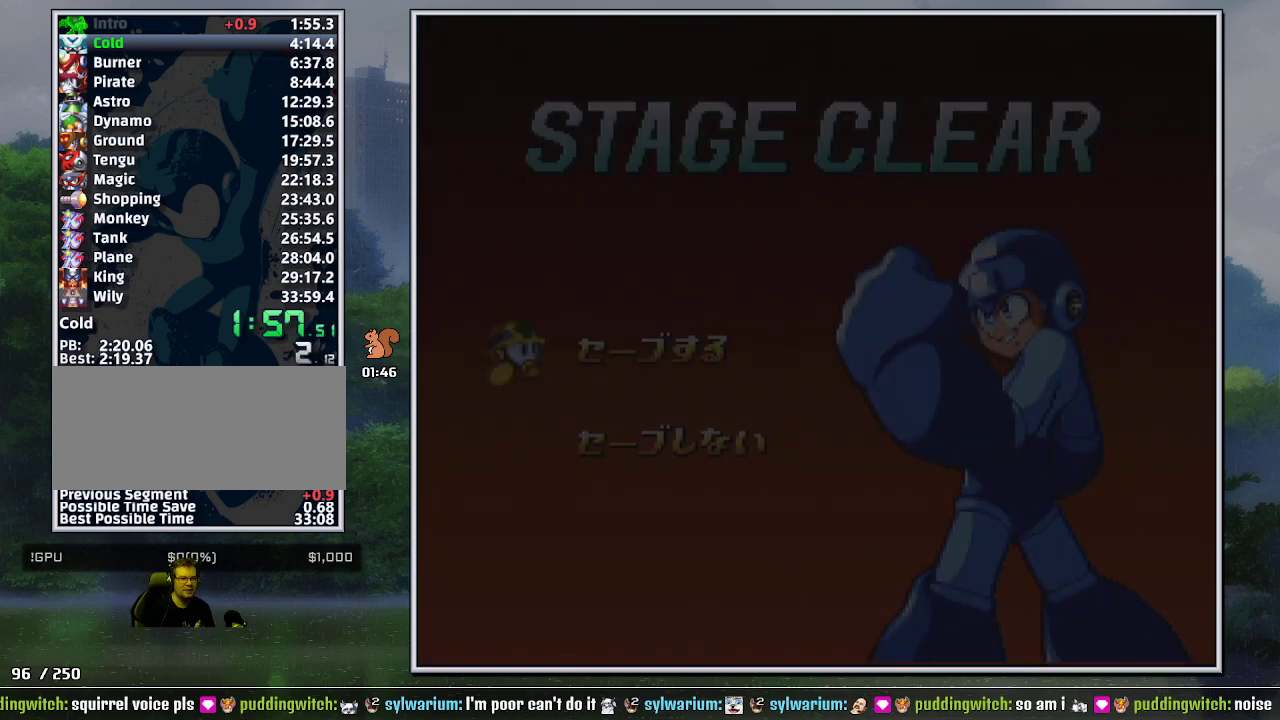
{"buttons": ["DPAD_DOWN"], "events": [[483, "DPAD_DOWN", "down"]]}
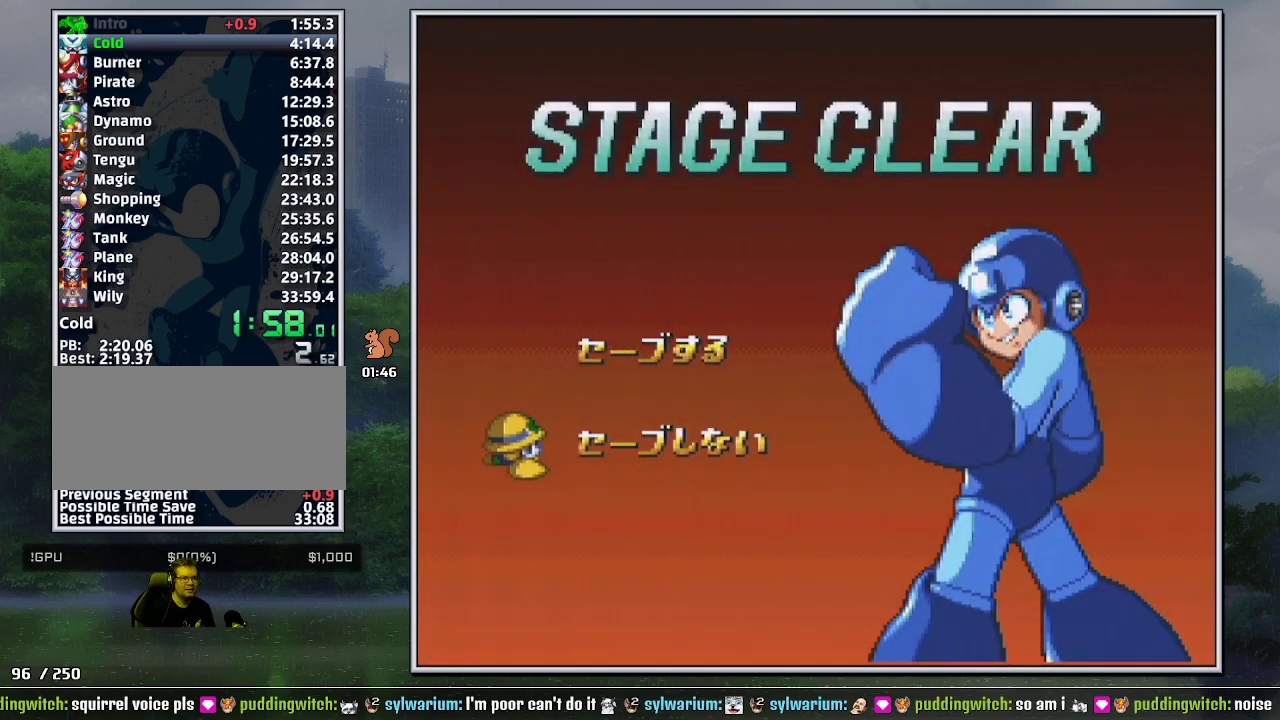
{"buttons": [], "events": [[17, "START", "down"], [117, "DPAD_DOWN", "up"], [233, "START", "up"], [300, "START", "down"], [383, "START", "up"]]}